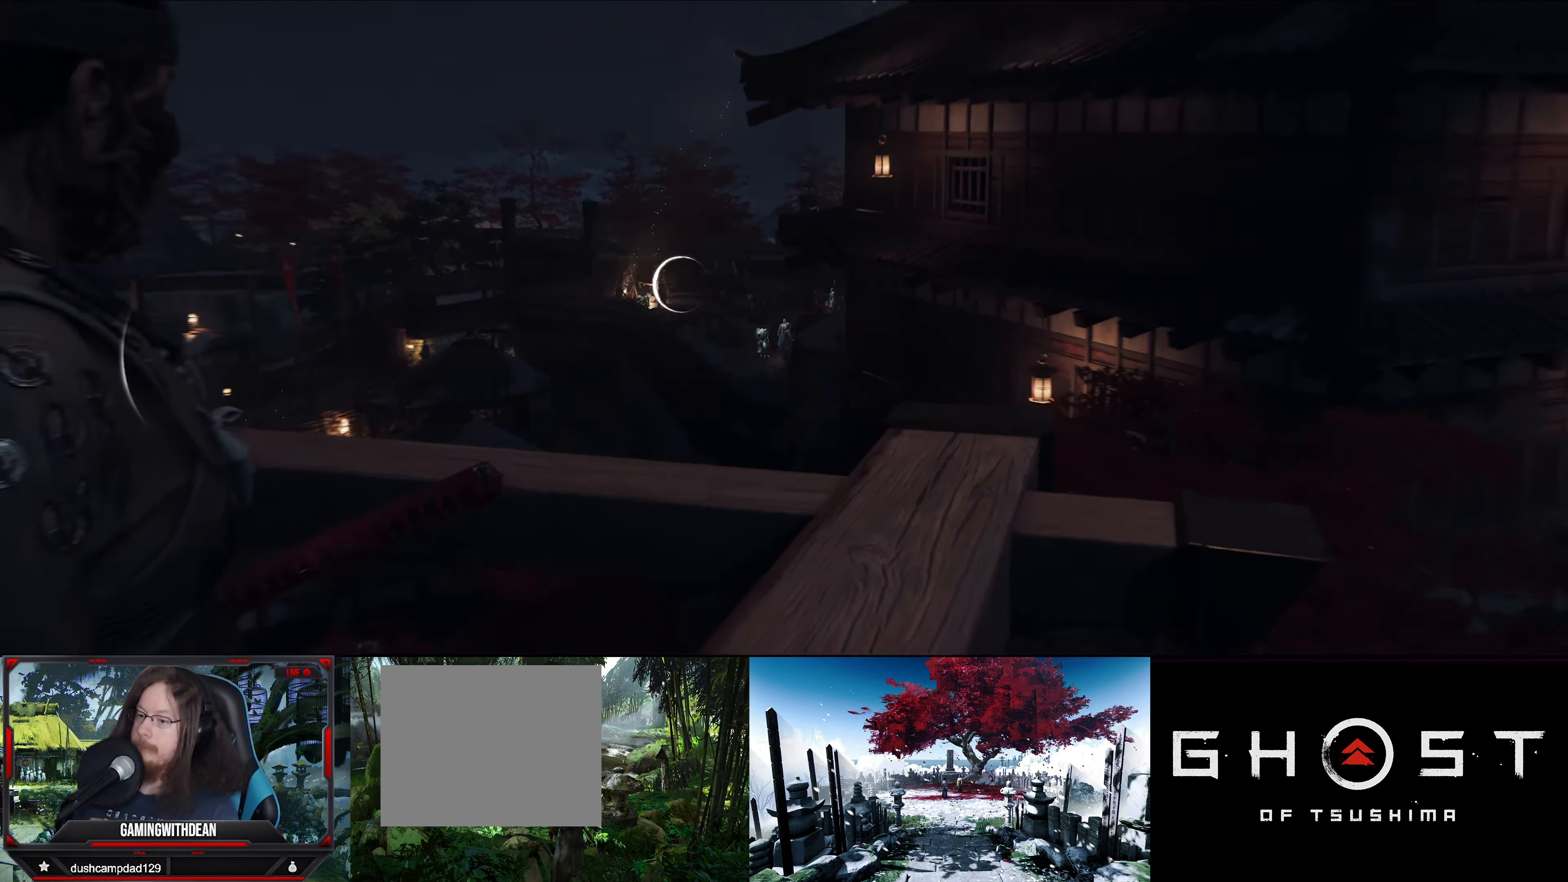
Gameplay with a controller (PlayStation layout); each line is a JSON object with the inputs held at the frame after it. "events" lists button and stick changes between this image and that frame as [ms after this image, input, new state], when the widget could be followed in between. Not read: TOUCHPAD.
{"buttons": [], "left_stick": "center", "right_stick": "up-left", "events": []}
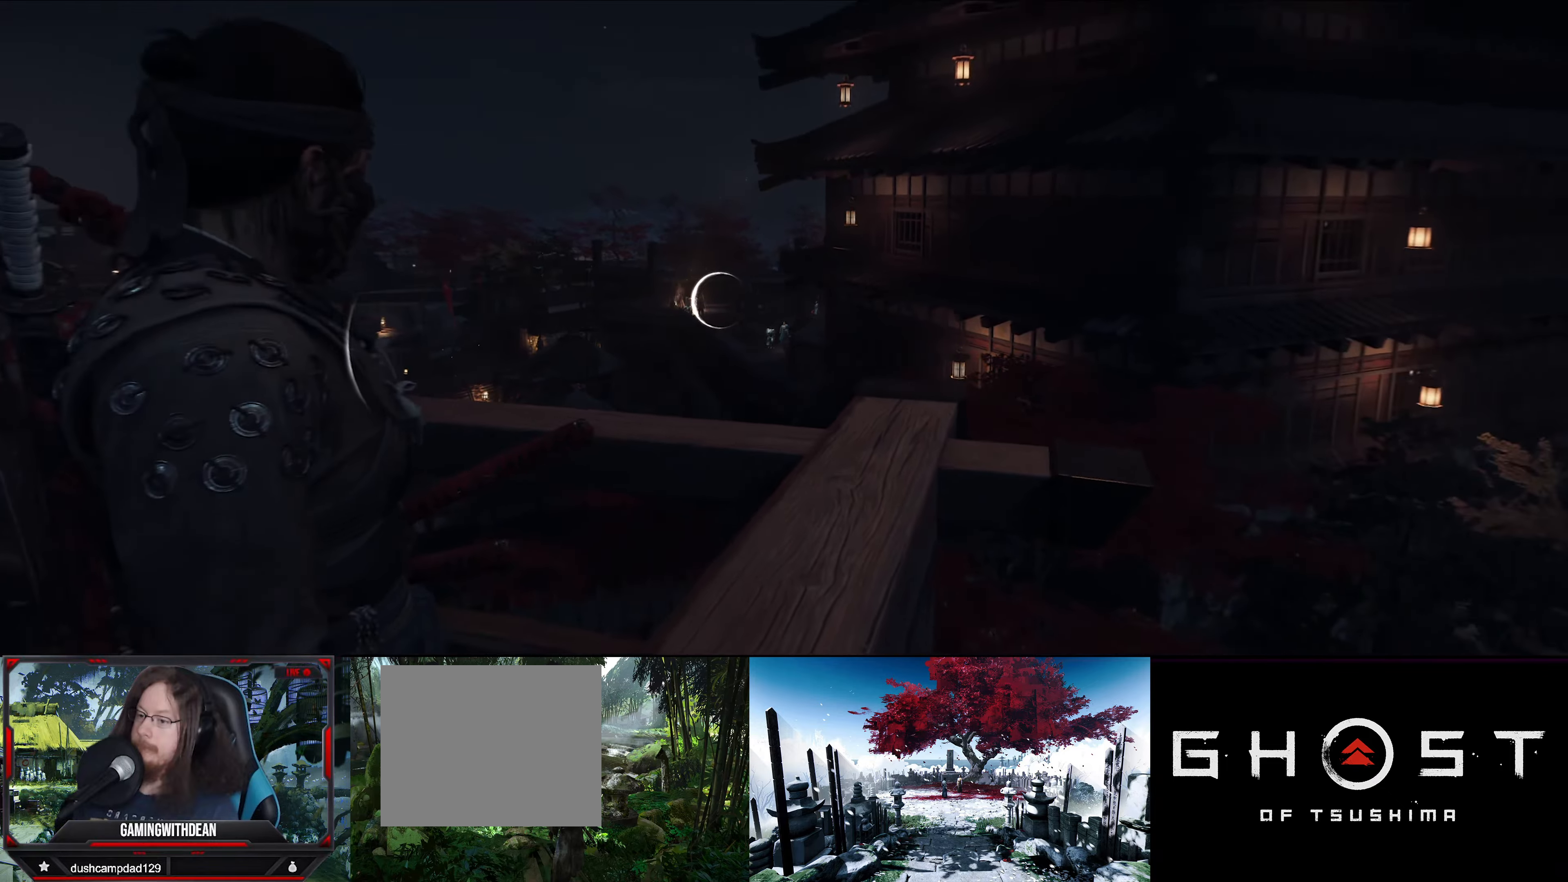
{"buttons": [], "left_stick": "center", "right_stick": "center", "events": [[367, "right_stick", "center"]]}
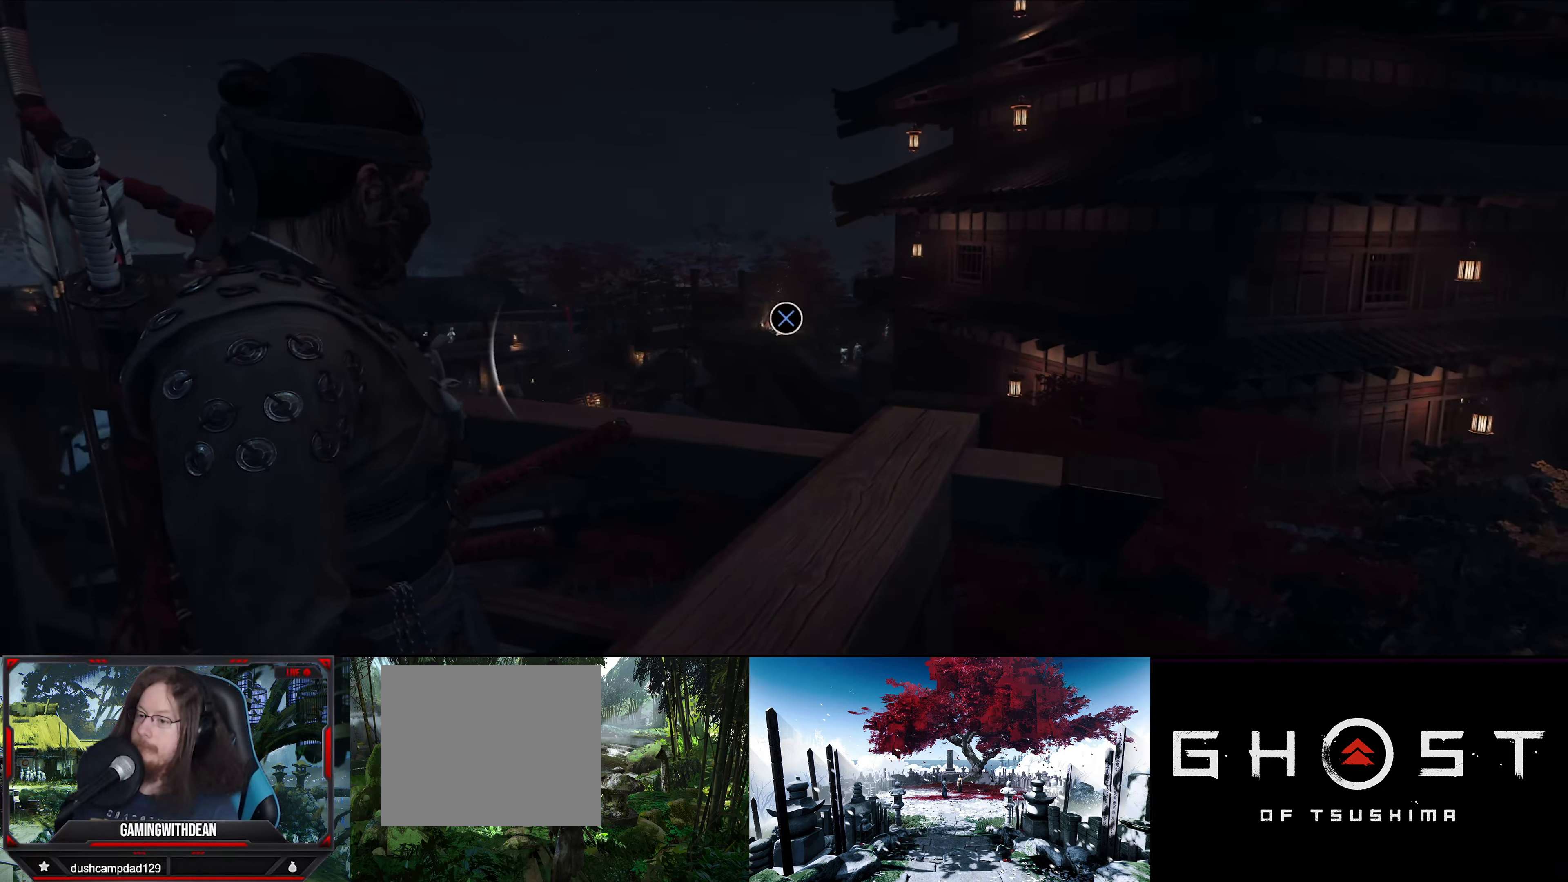
{"buttons": [], "left_stick": "center", "right_stick": "center", "events": [[33, "CROSS", "down"], [150, "CROSS", "up"]]}
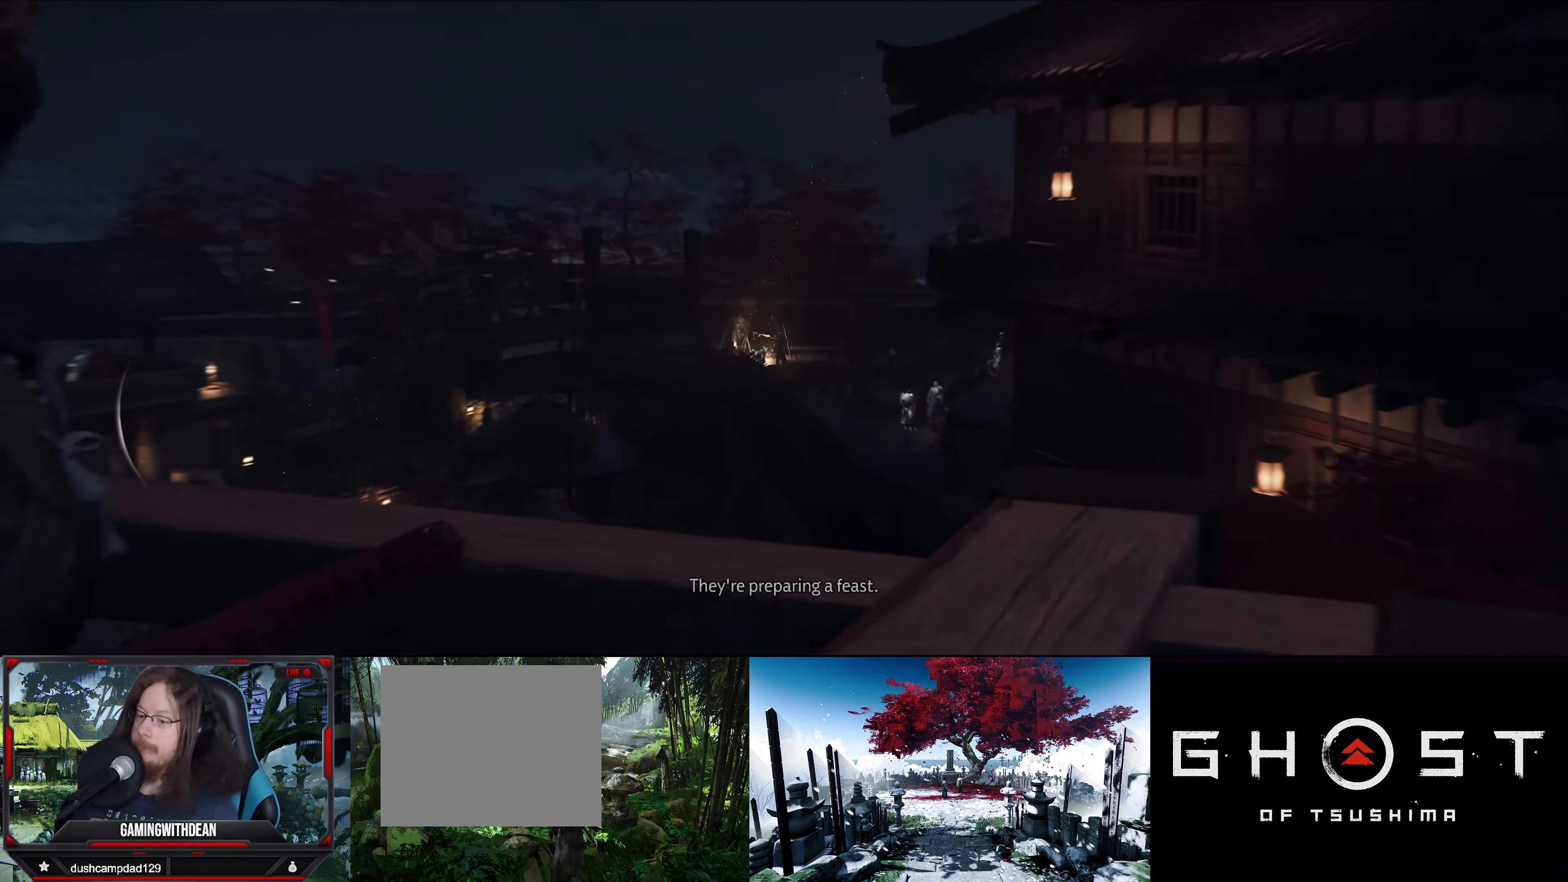
{"buttons": [], "left_stick": "center", "right_stick": "left", "events": [[400, "right_stick", "left"]]}
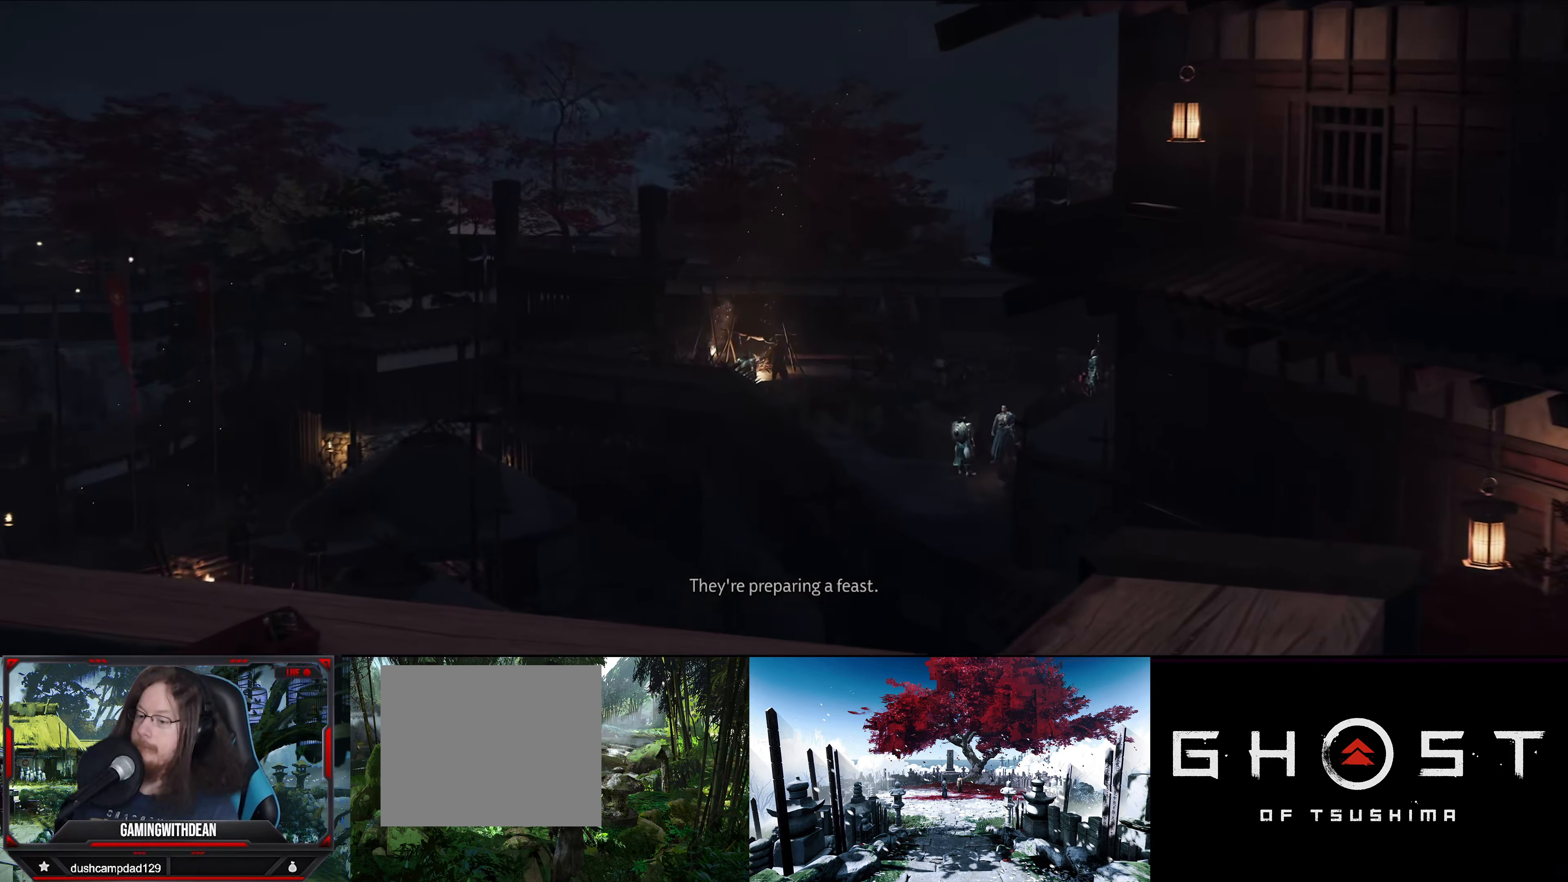
{"buttons": [], "left_stick": "center", "right_stick": "left", "events": []}
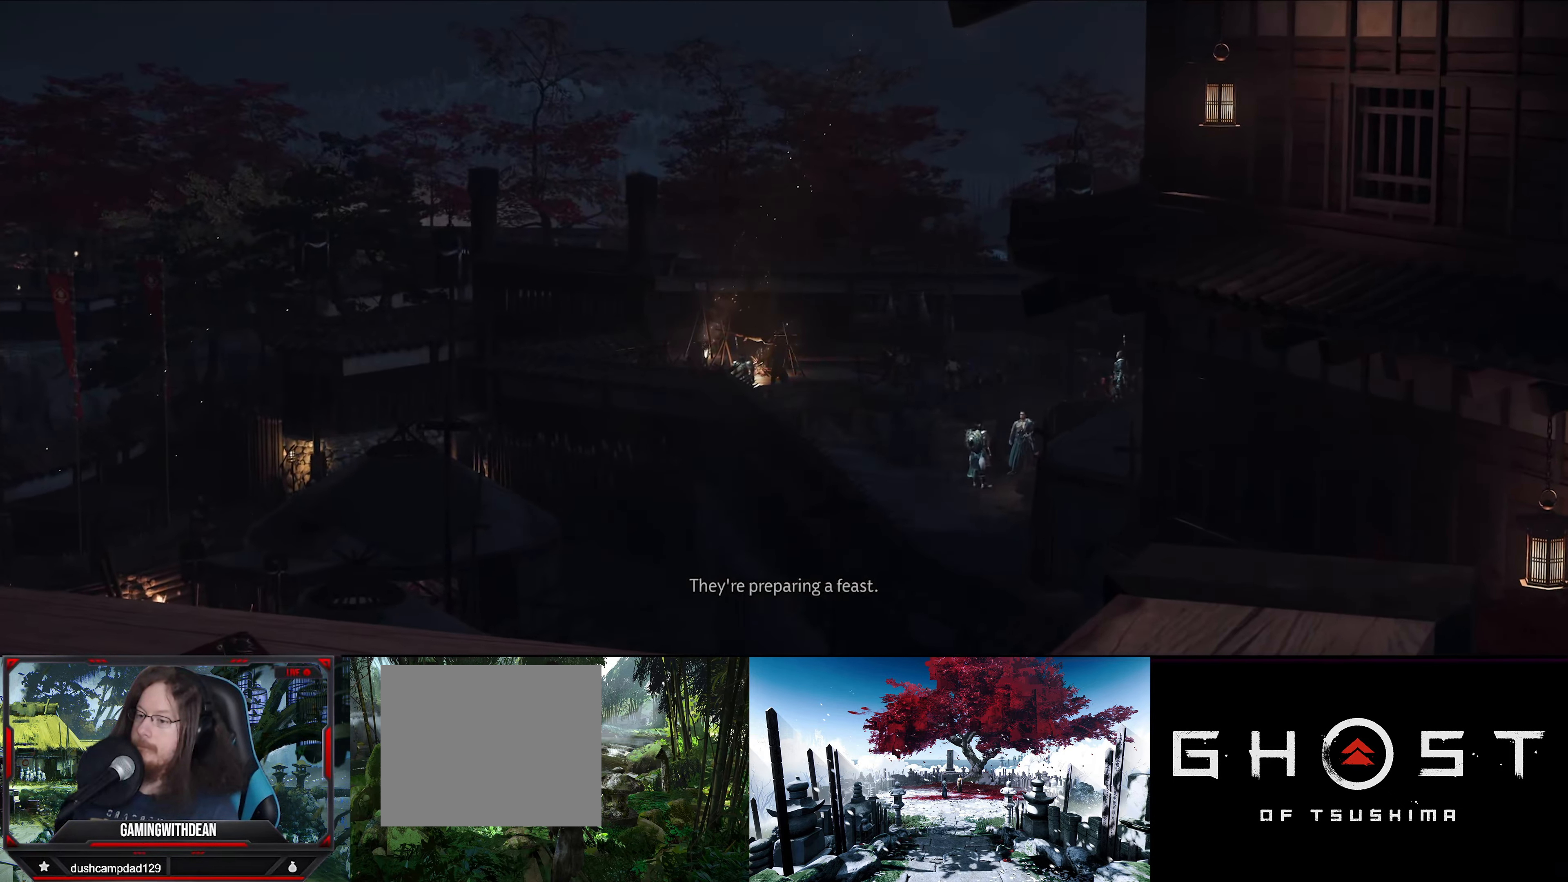
{"buttons": [], "left_stick": "center", "right_stick": "left", "events": []}
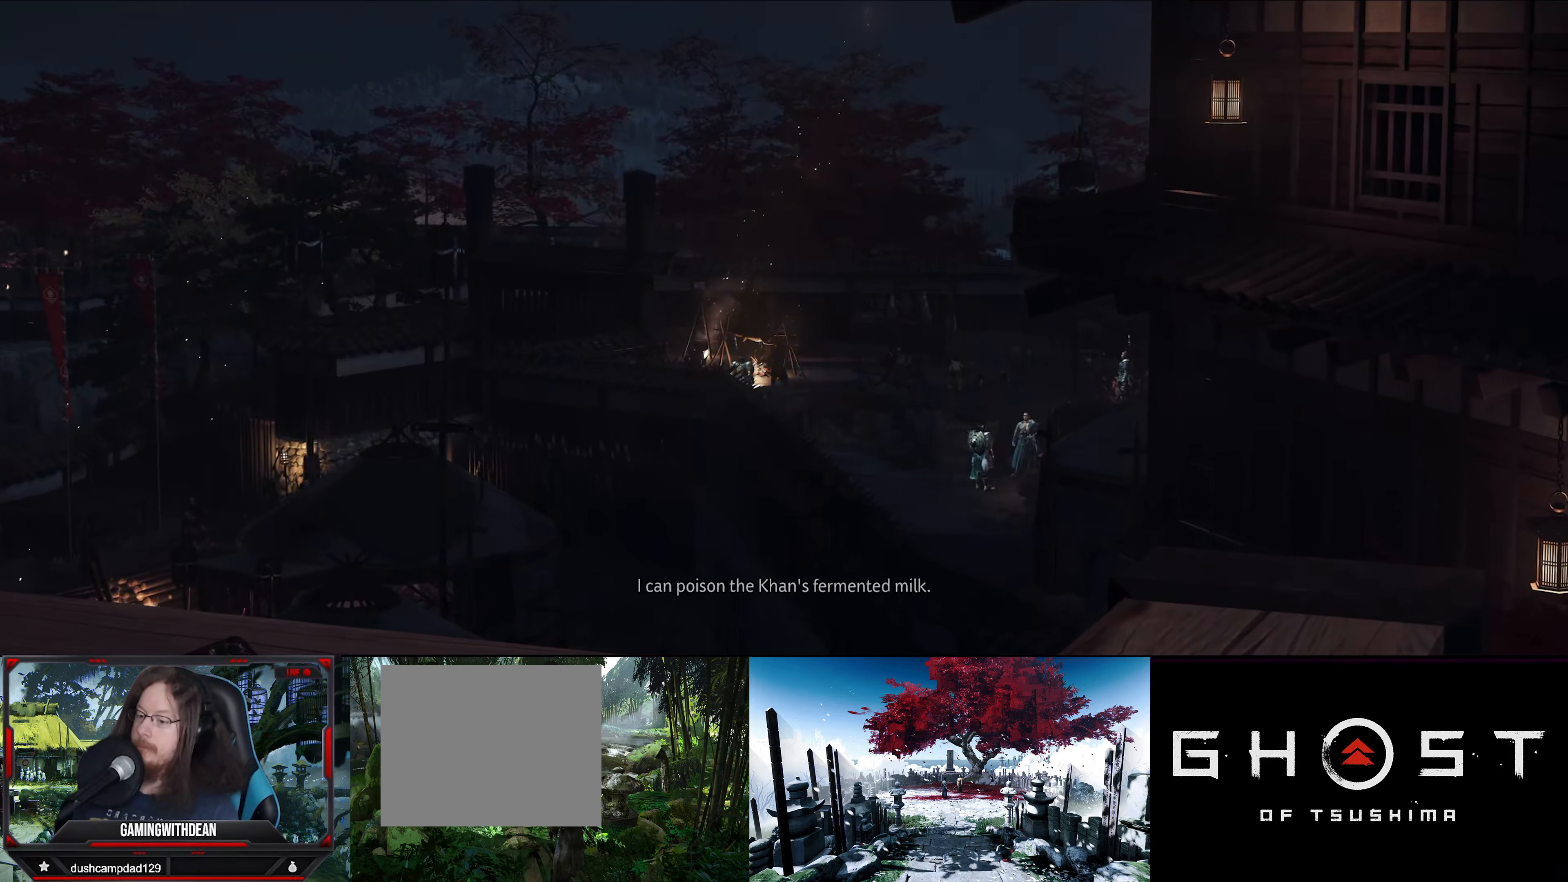
{"buttons": [], "left_stick": "center", "right_stick": "left", "events": []}
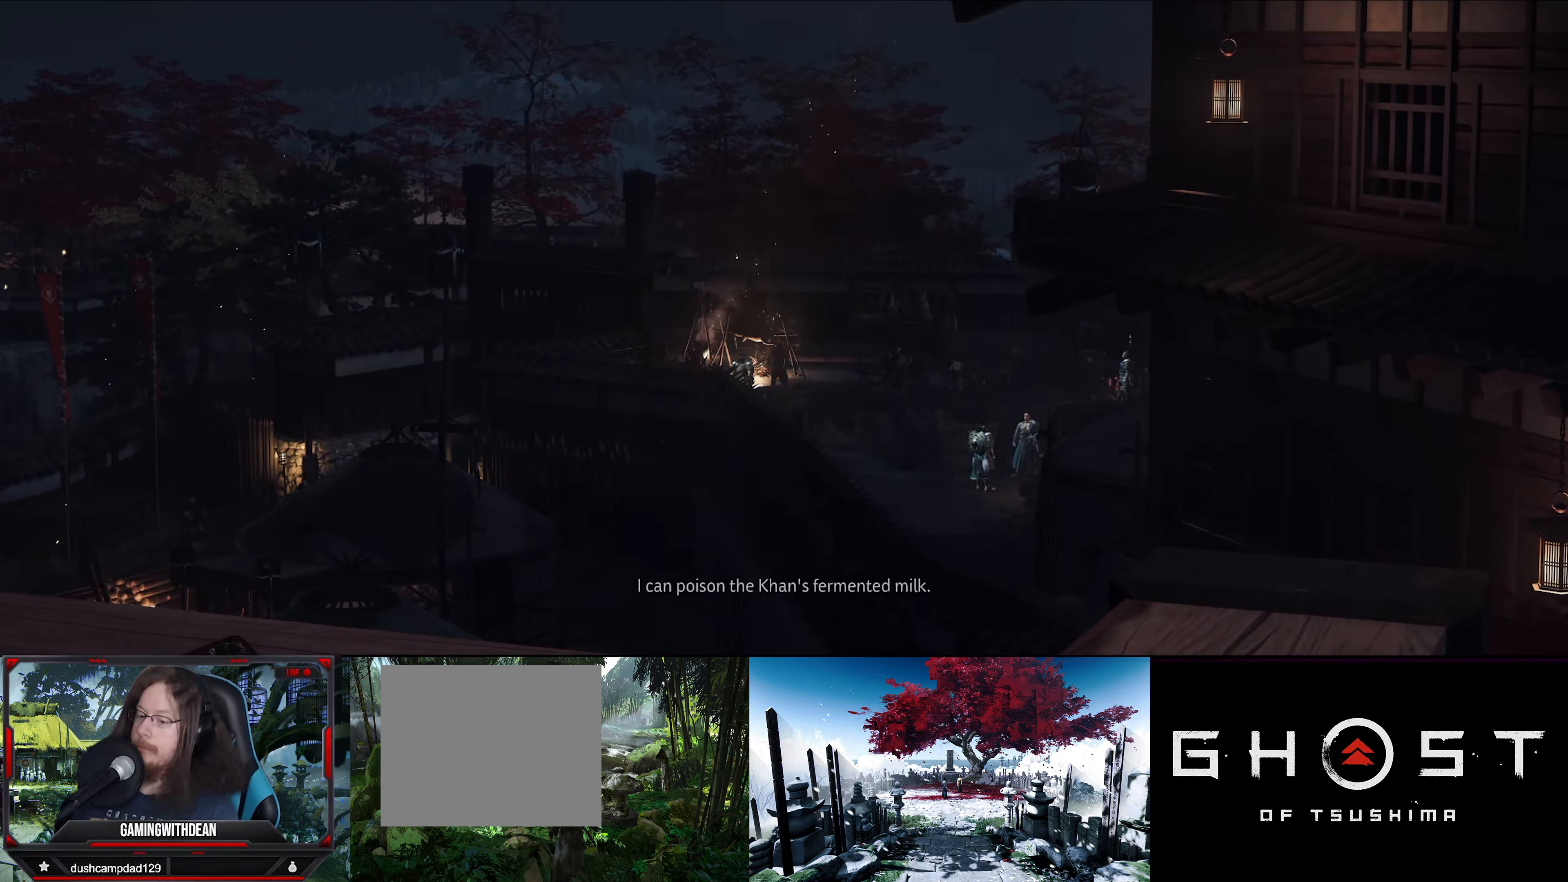
{"buttons": [], "left_stick": "center", "right_stick": "left", "events": []}
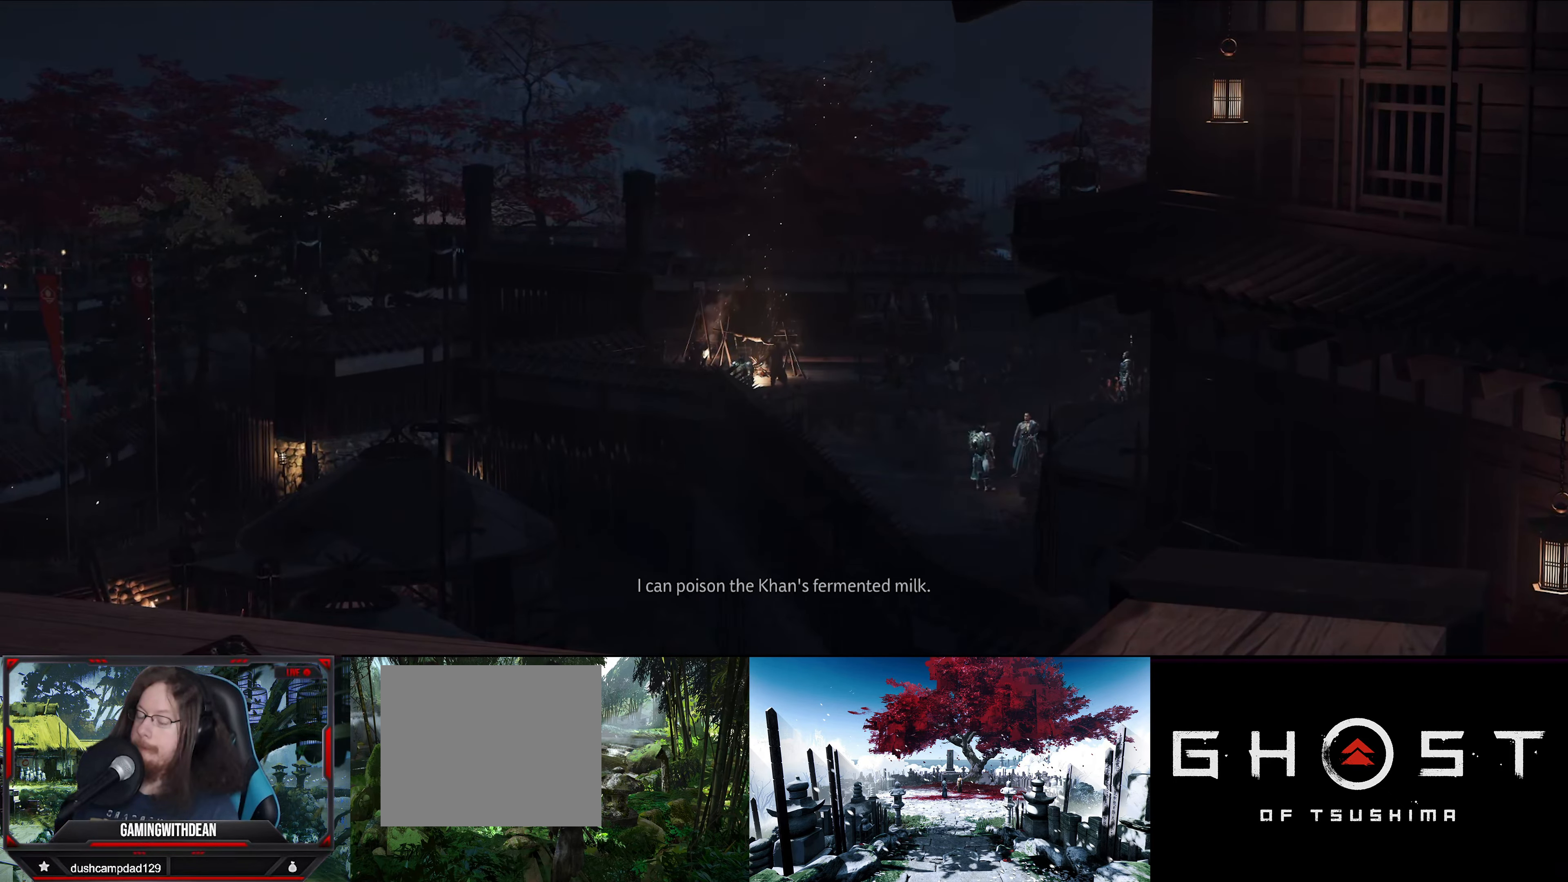
{"buttons": [], "left_stick": "center", "right_stick": "left", "events": []}
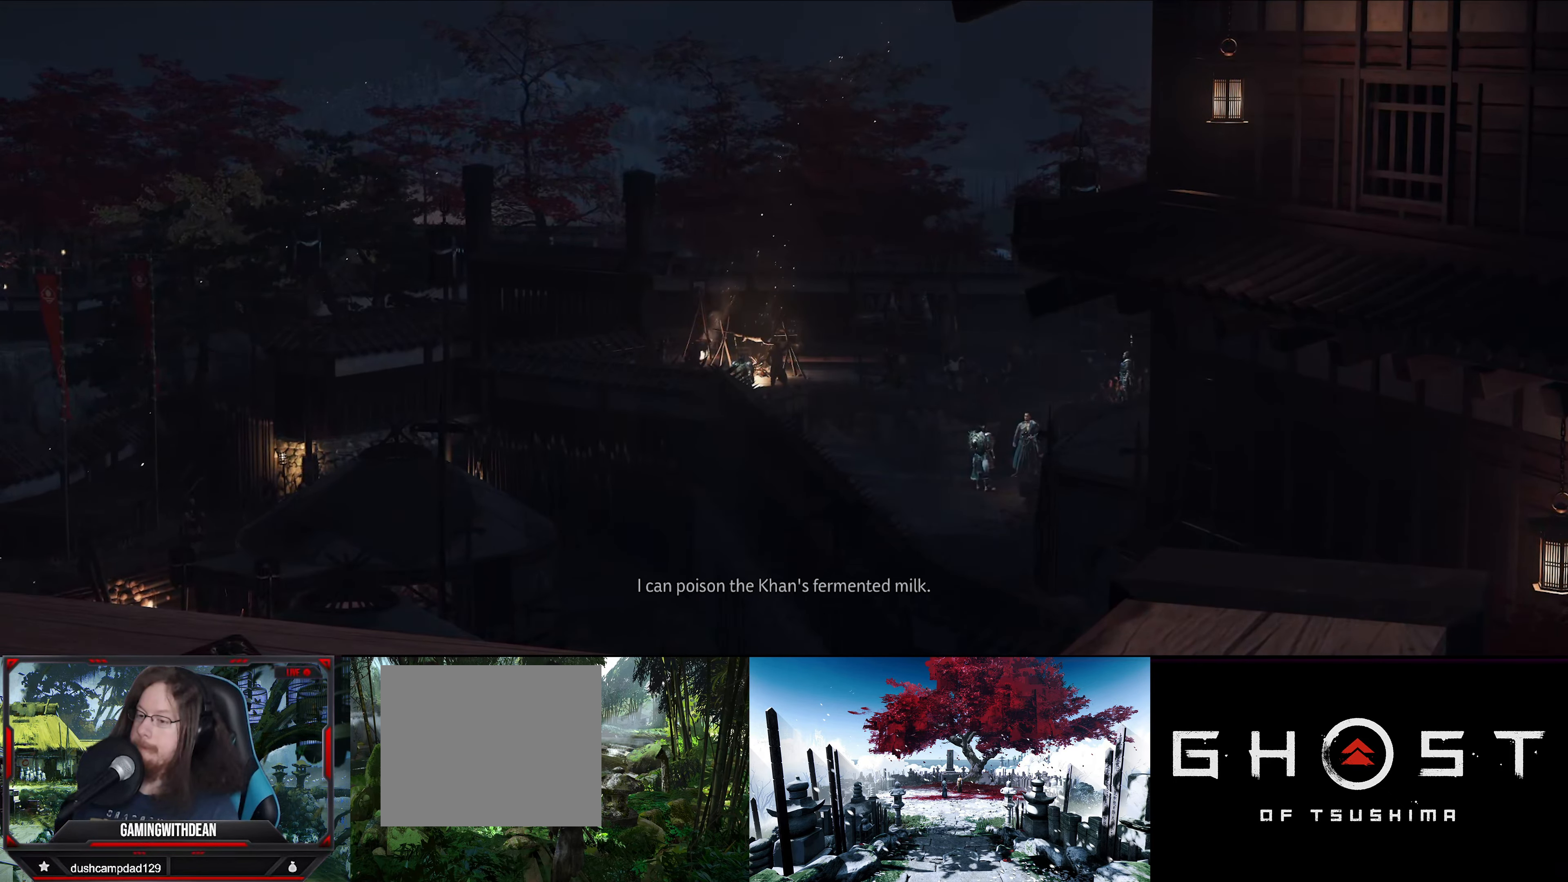
{"buttons": [], "left_stick": "center", "right_stick": "left", "events": []}
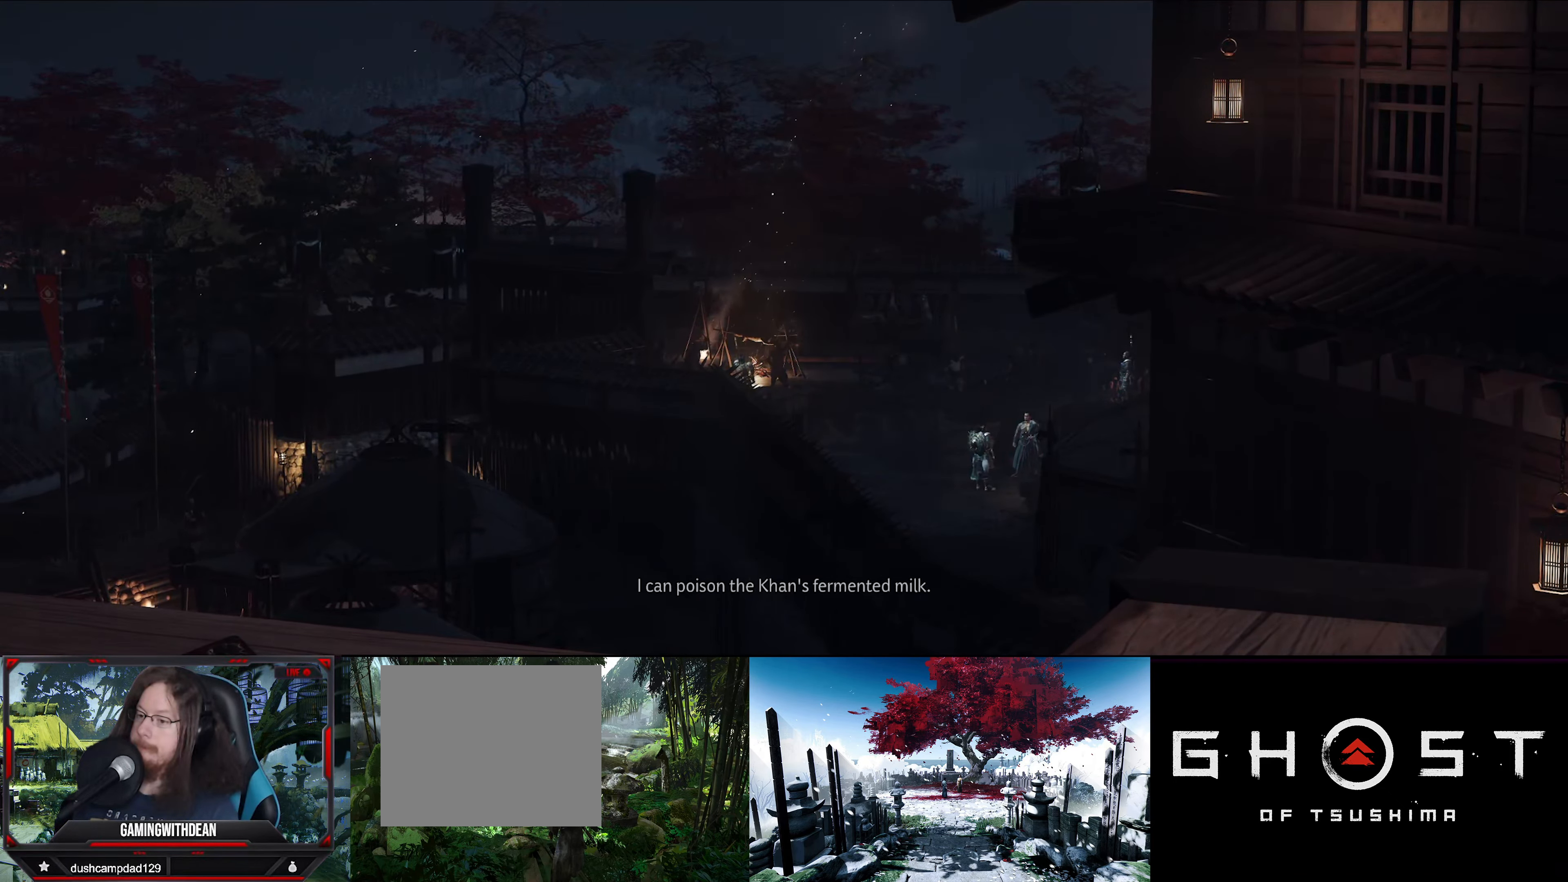
{"buttons": [], "left_stick": "center", "right_stick": "center", "events": [[300, "right_stick", "center"]]}
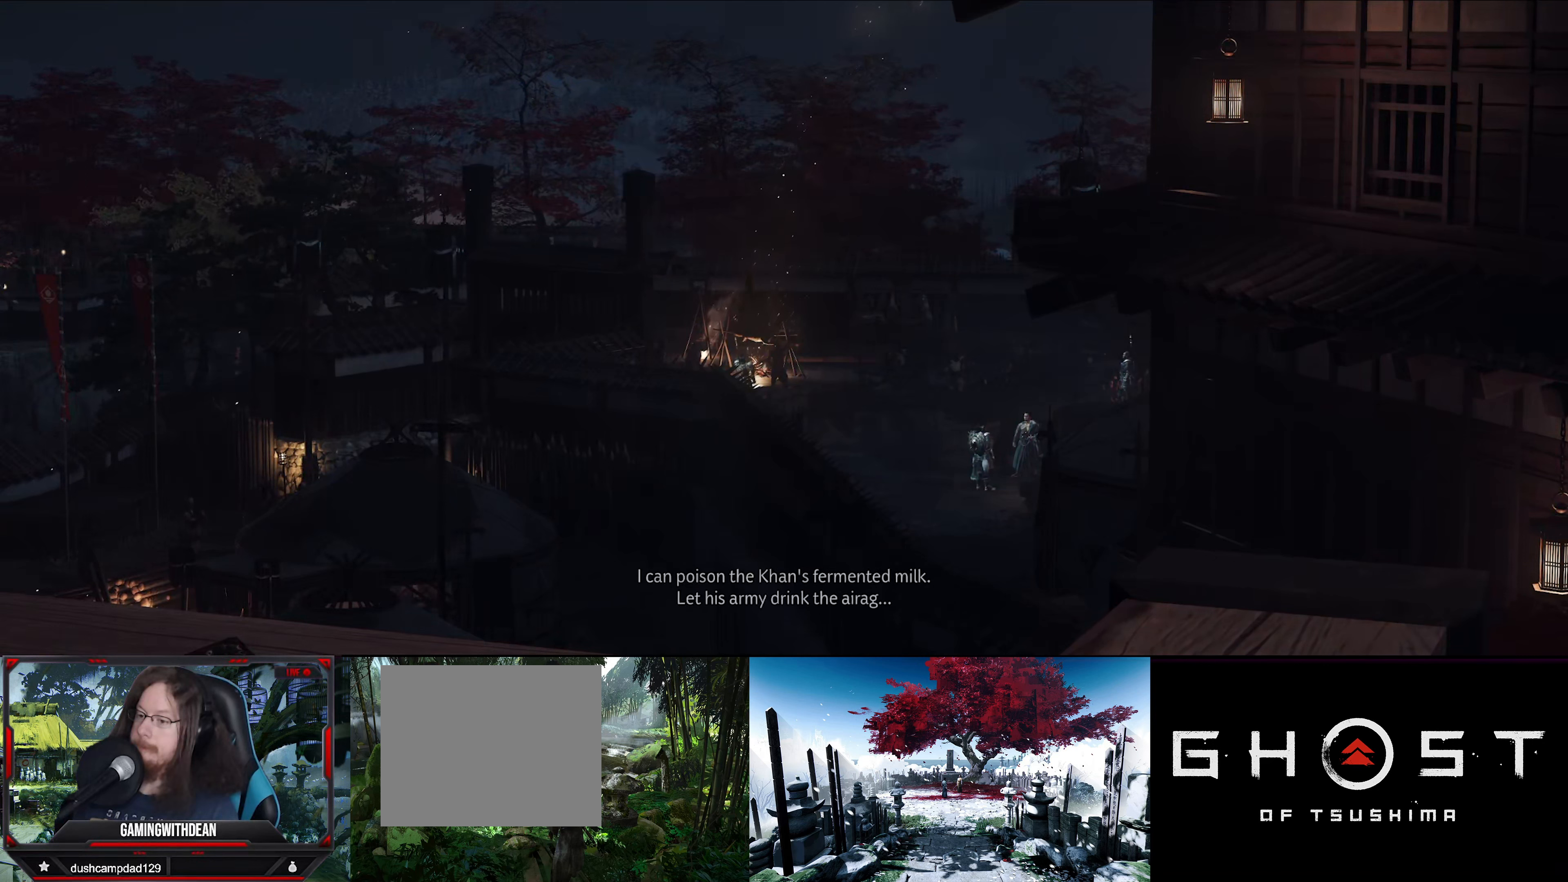
{"buttons": [], "left_stick": "center", "right_stick": "center", "events": []}
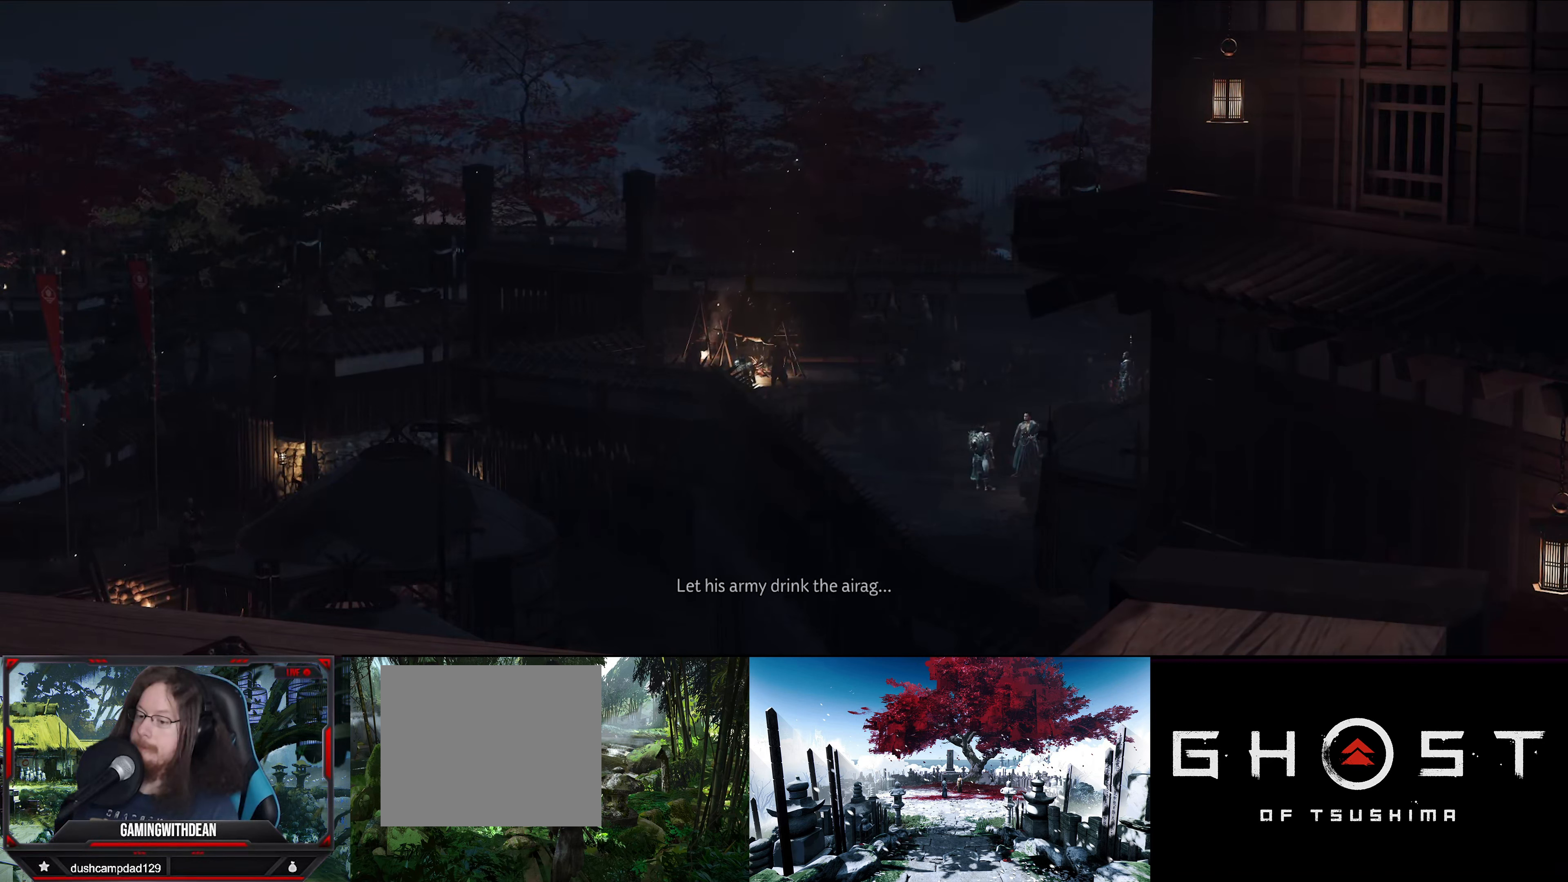
{"buttons": [], "left_stick": "center", "right_stick": "center", "events": []}
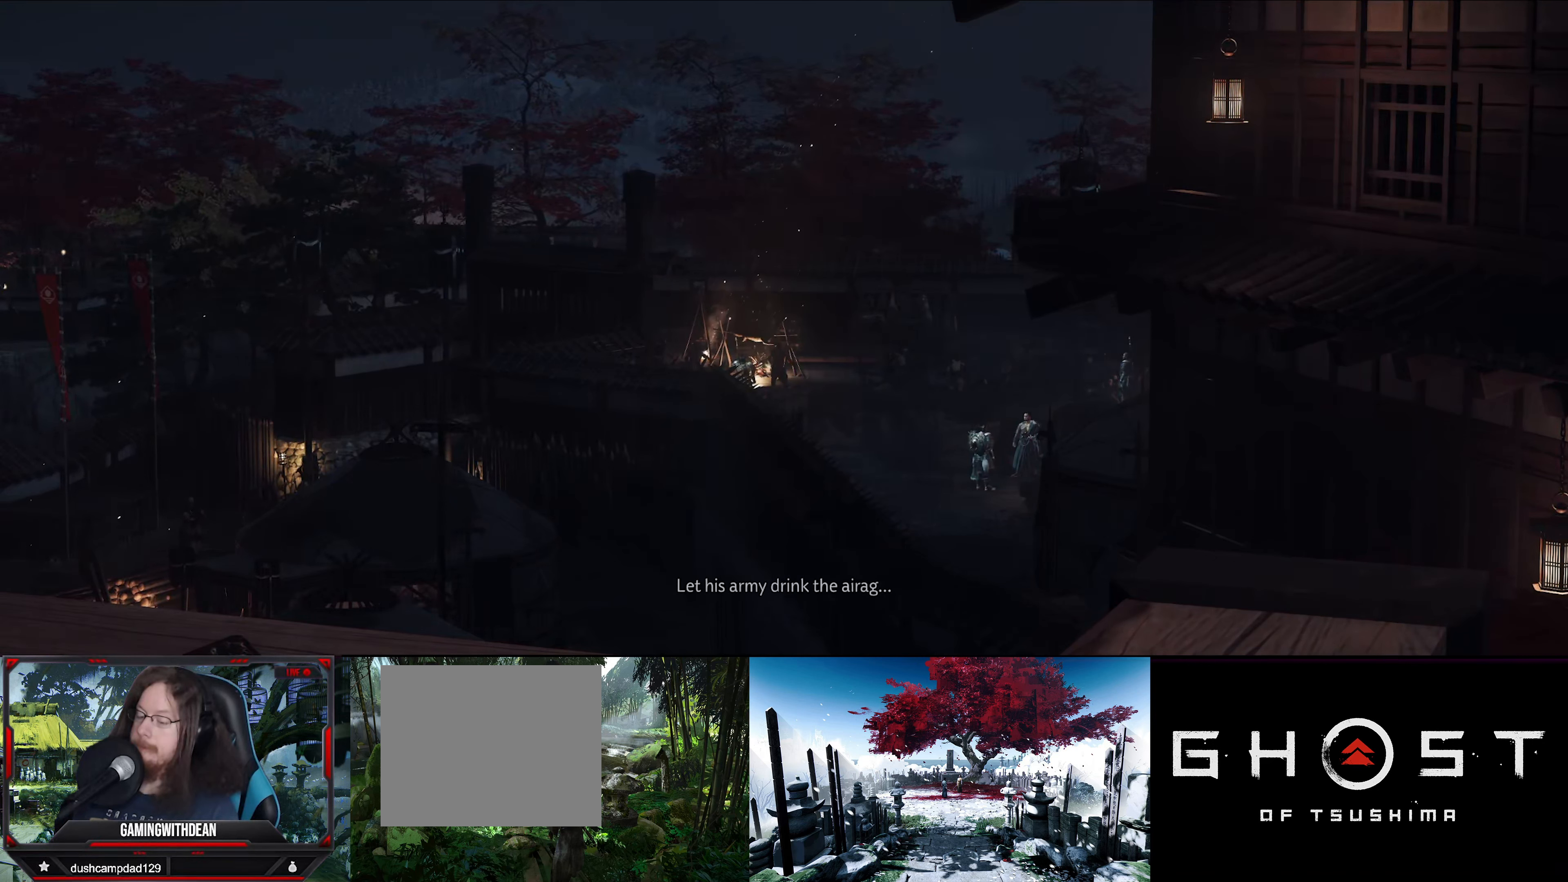
{"buttons": [], "left_stick": "center", "right_stick": "center", "events": []}
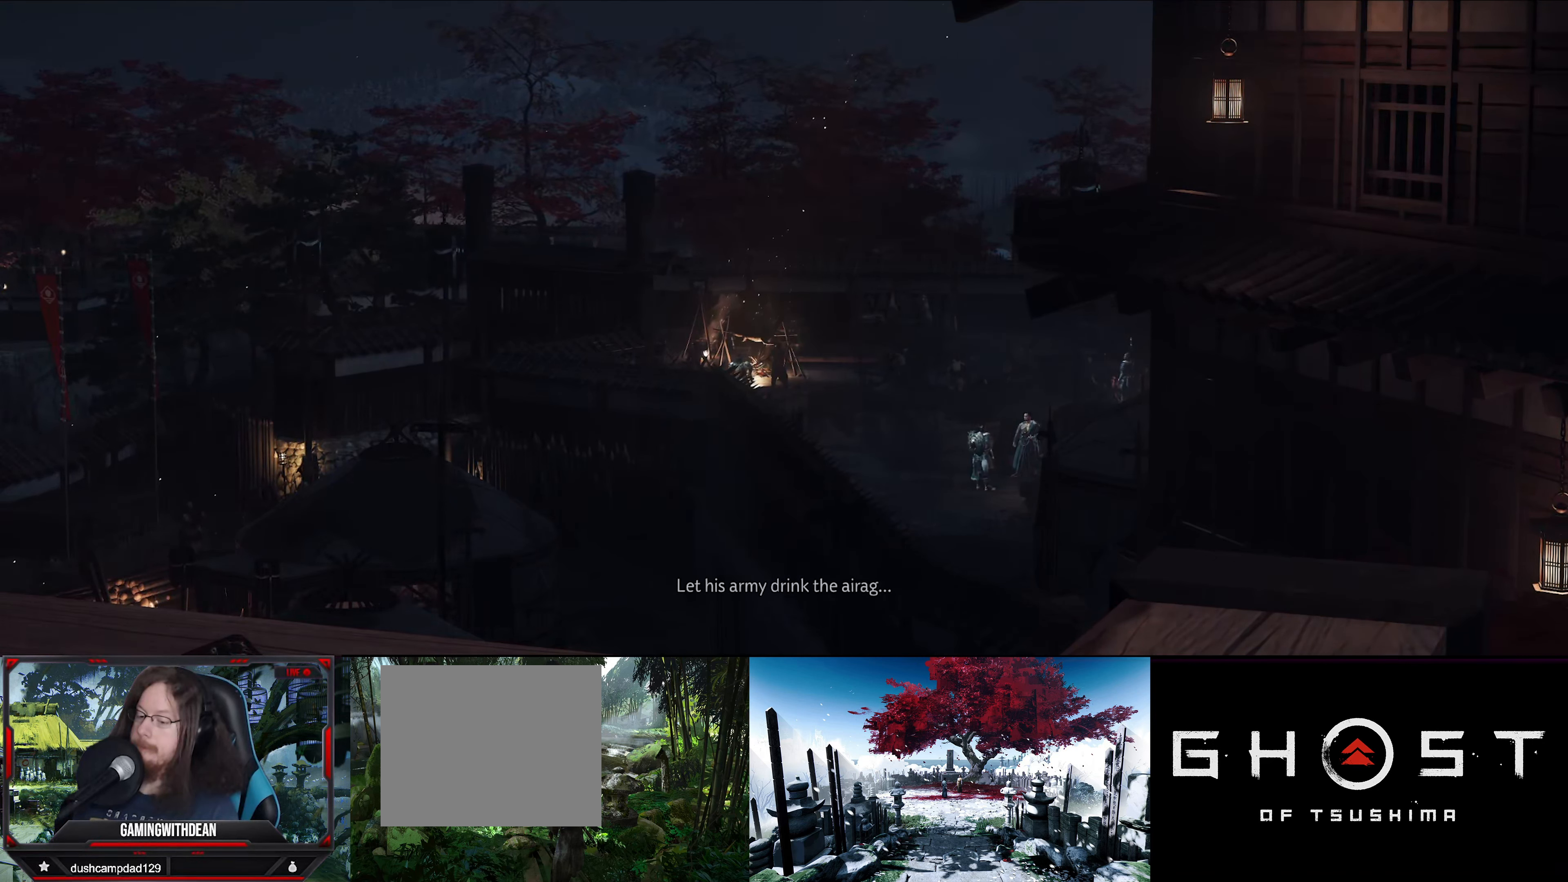
{"buttons": [], "left_stick": "center", "right_stick": "center", "events": []}
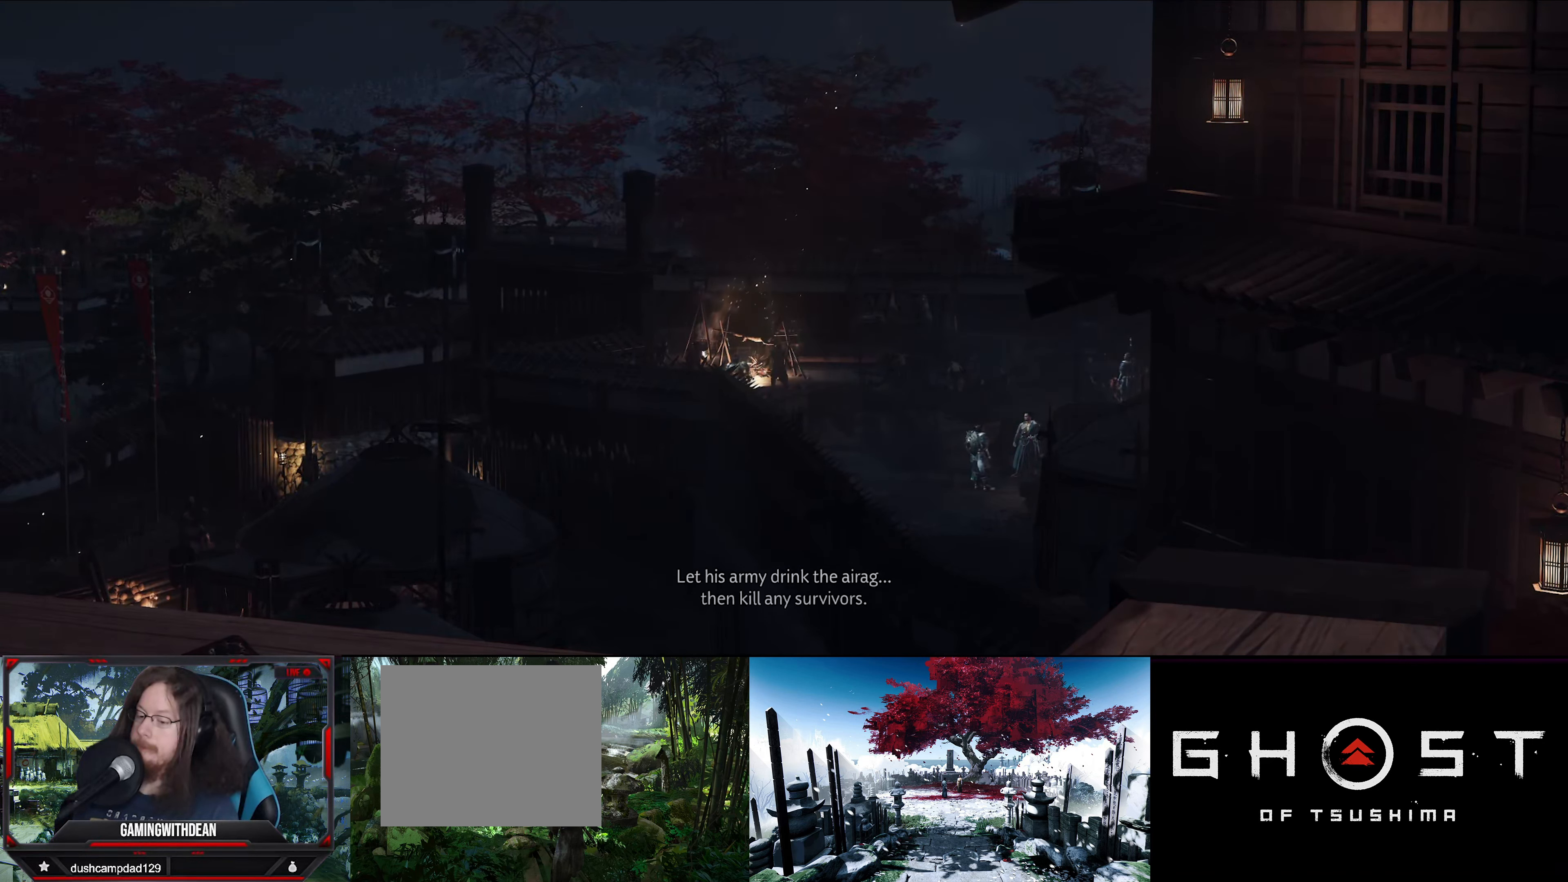
{"buttons": [], "left_stick": "center", "right_stick": "center", "events": []}
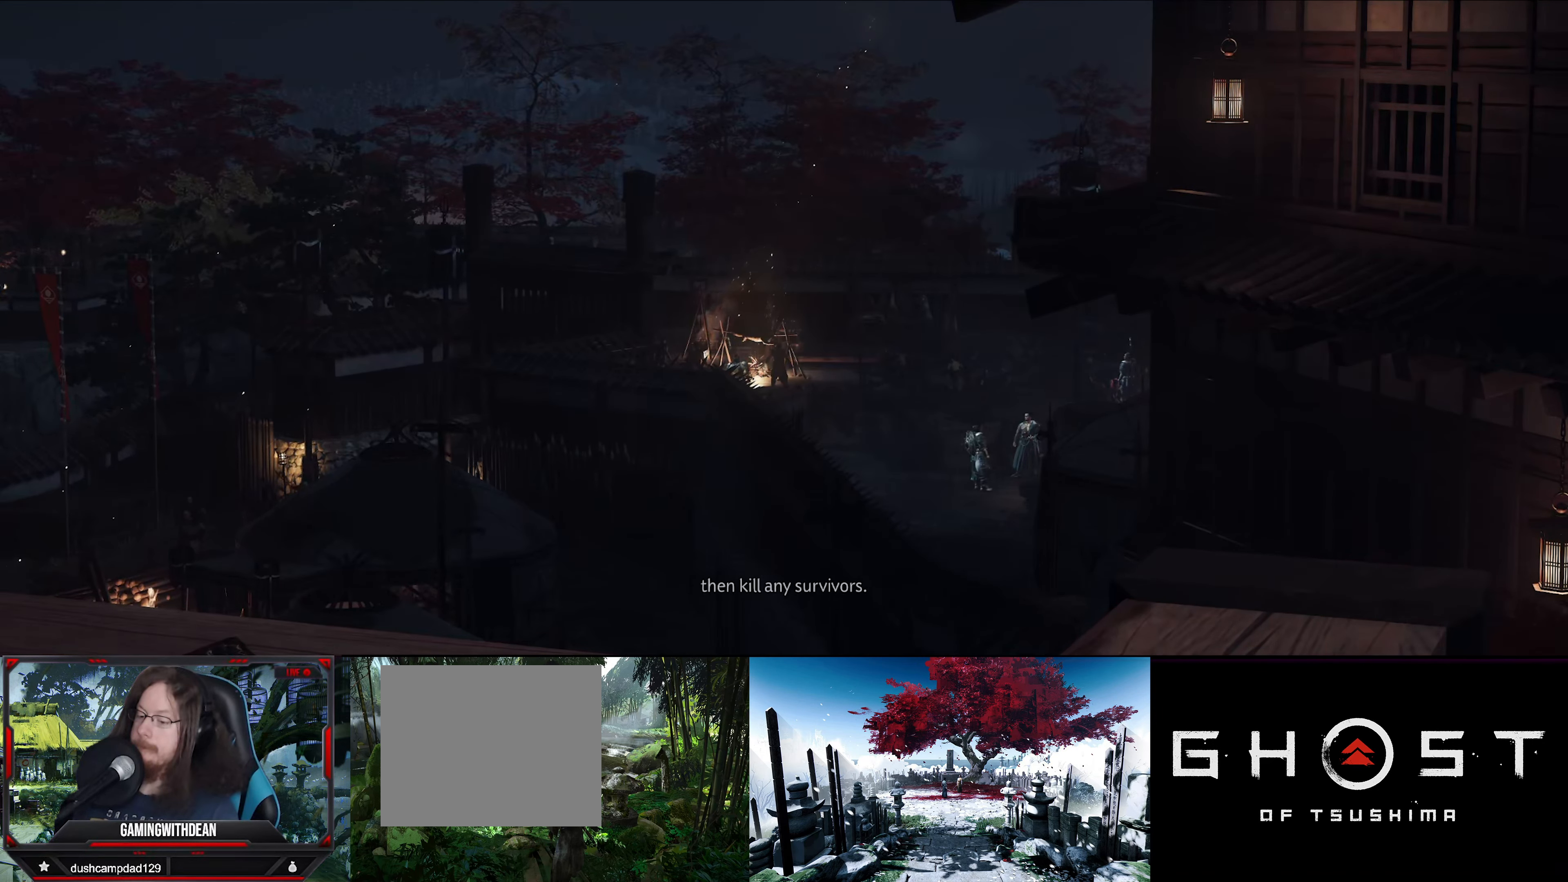
{"buttons": [], "left_stick": "center", "right_stick": "center", "events": []}
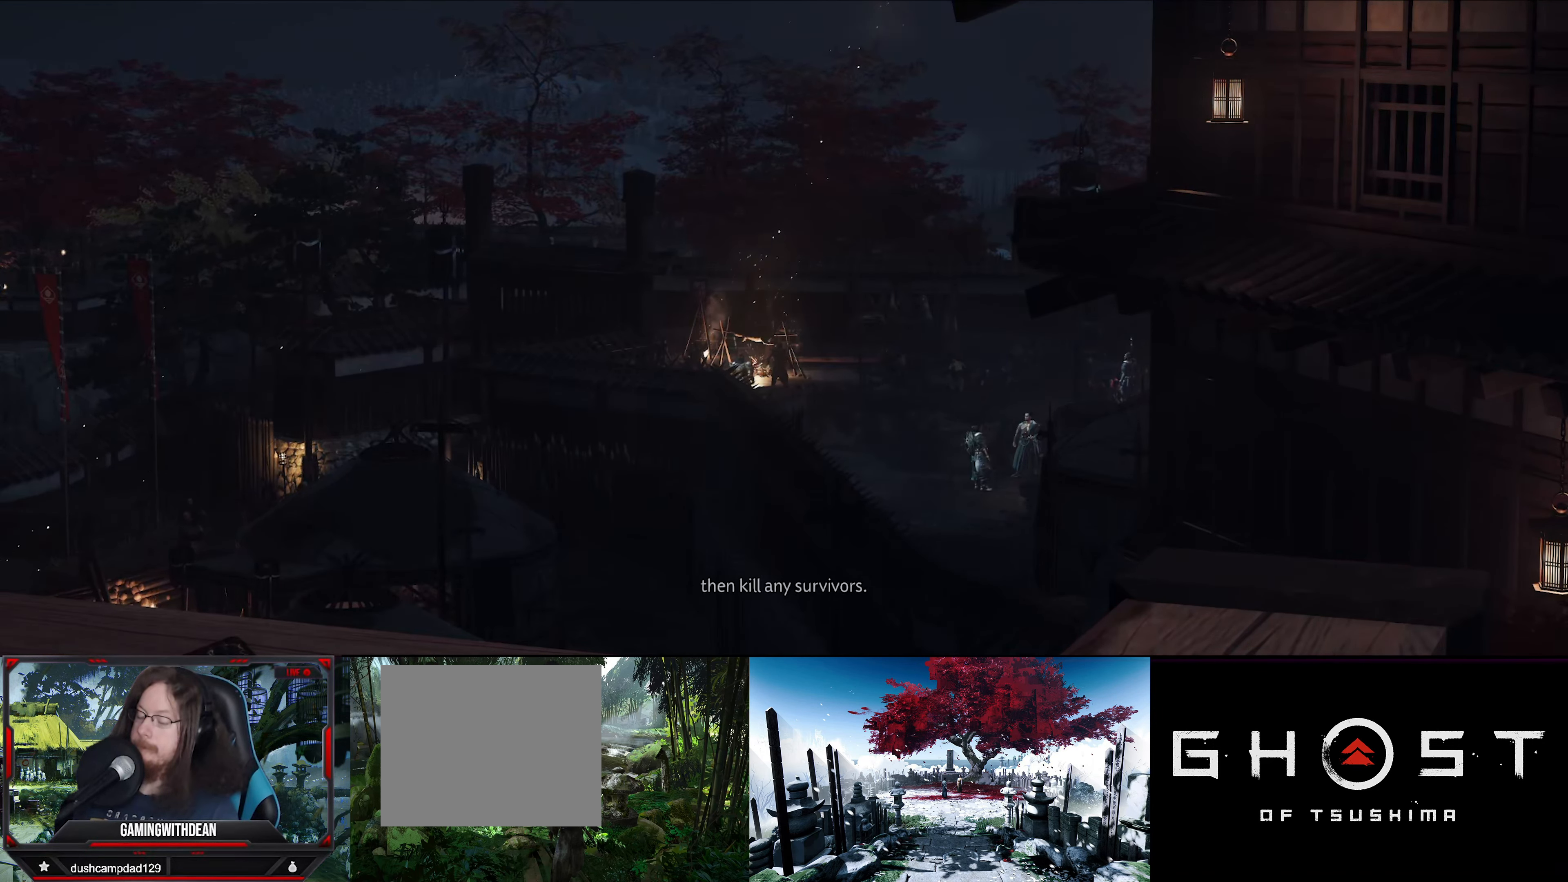
{"buttons": [], "left_stick": "center", "right_stick": "center", "events": []}
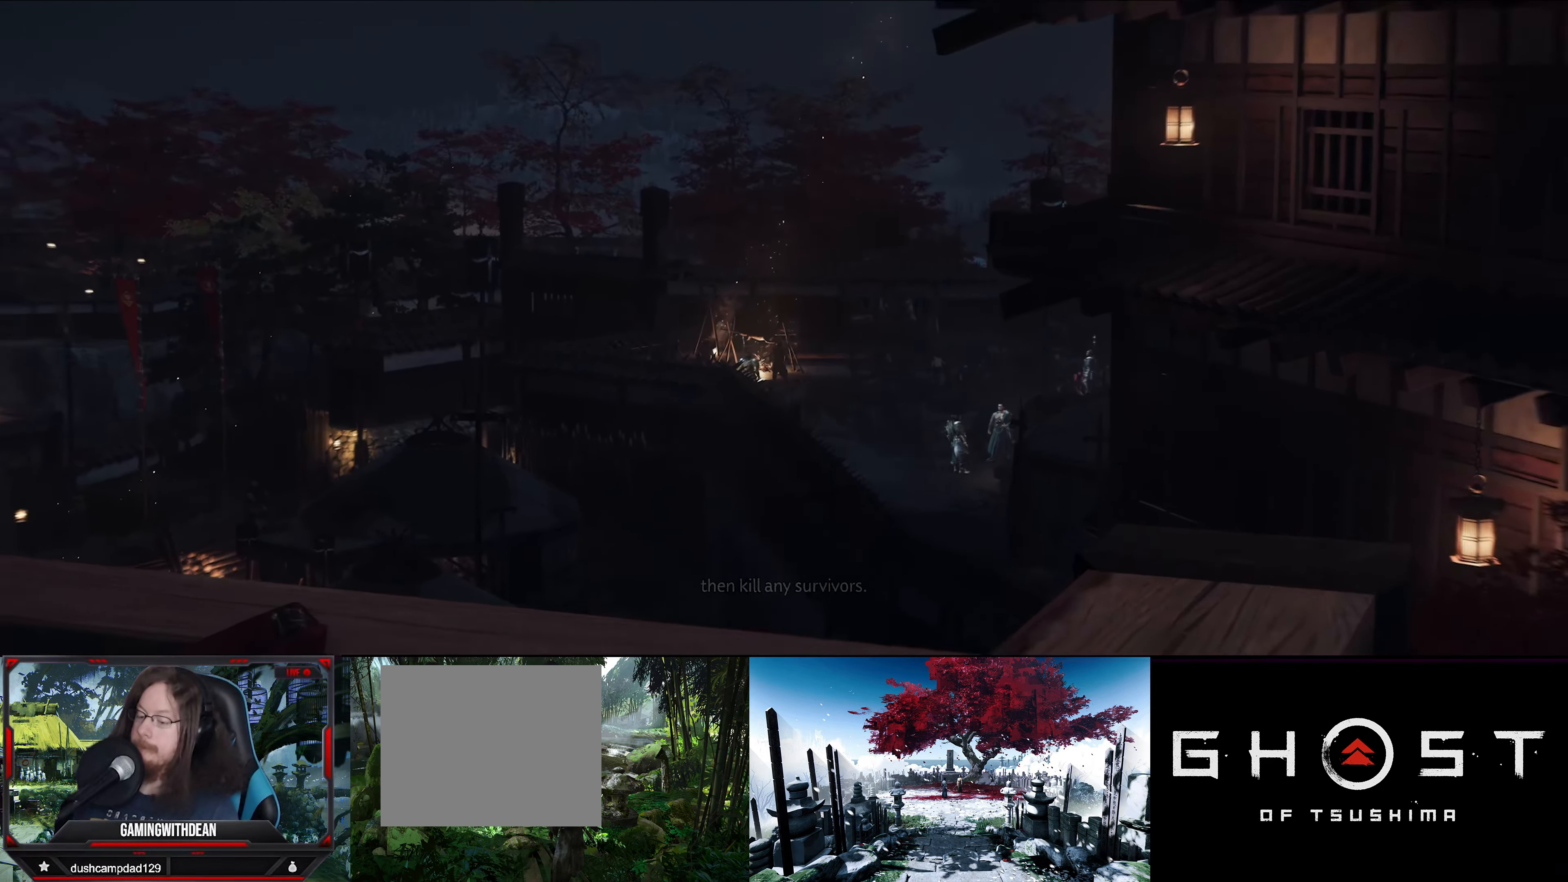
{"buttons": [], "left_stick": "center", "right_stick": "left", "events": [[367, "right_stick", "left"]]}
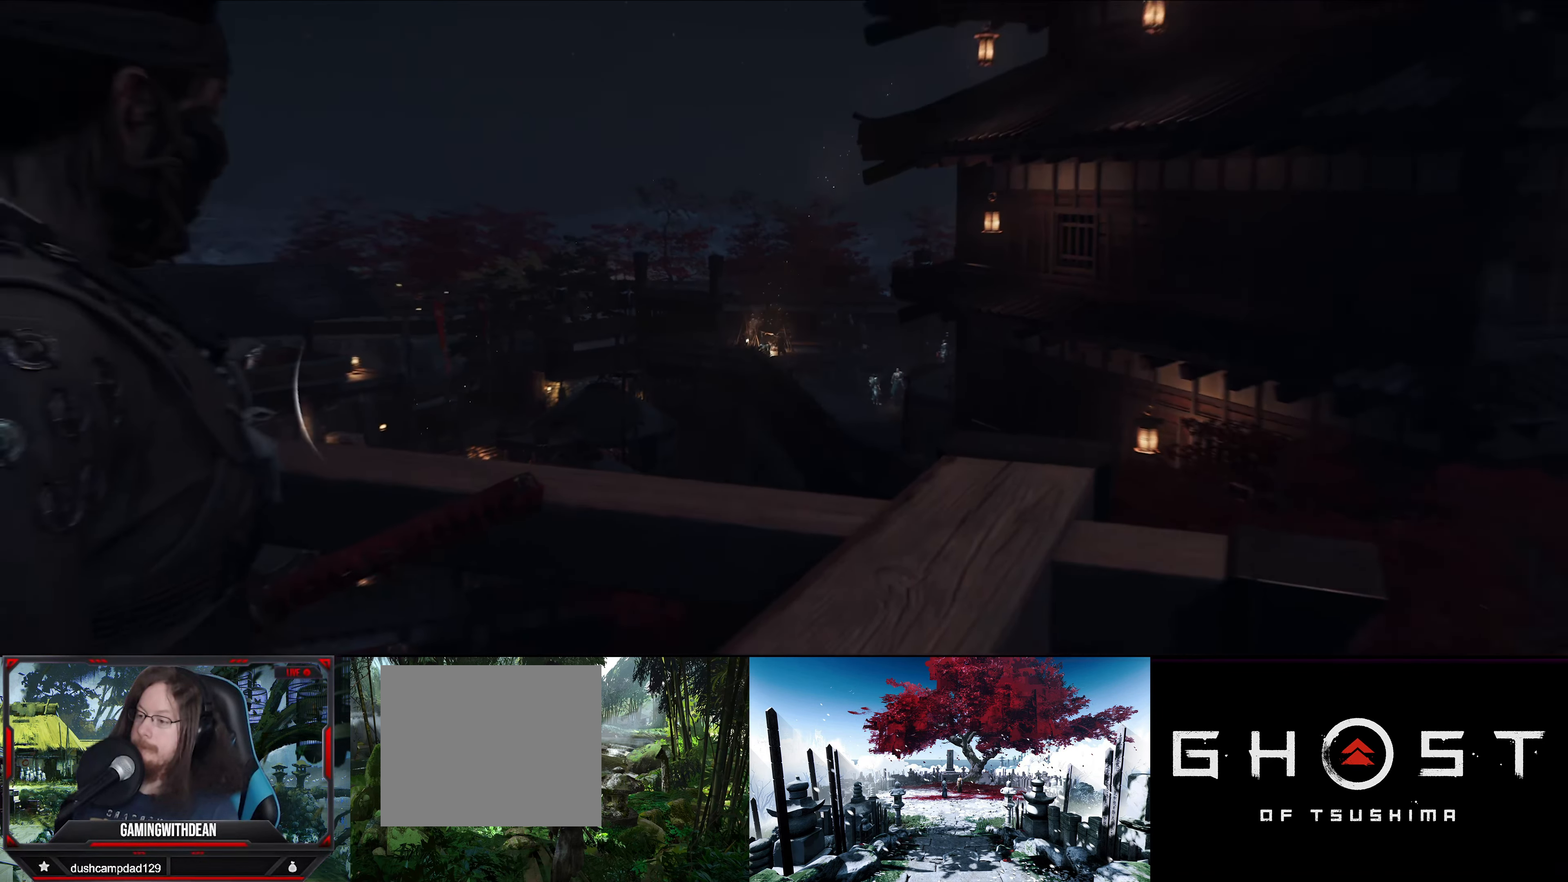
{"buttons": [], "left_stick": "center", "right_stick": "left", "events": []}
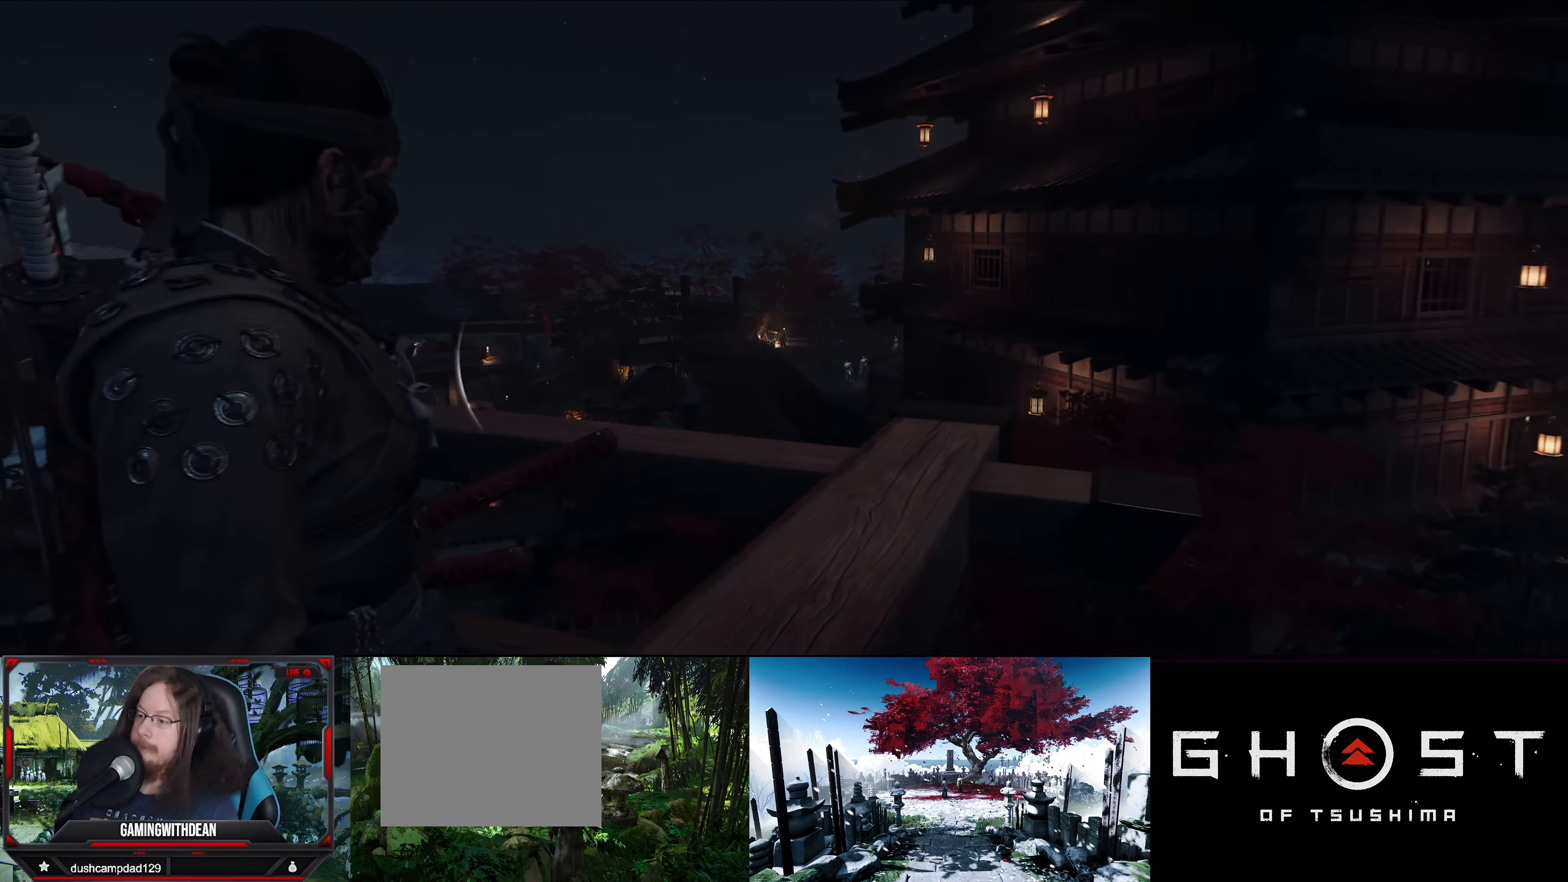
{"buttons": [], "left_stick": "center", "right_stick": "down-left", "events": [[184, "right_stick", "down-left"]]}
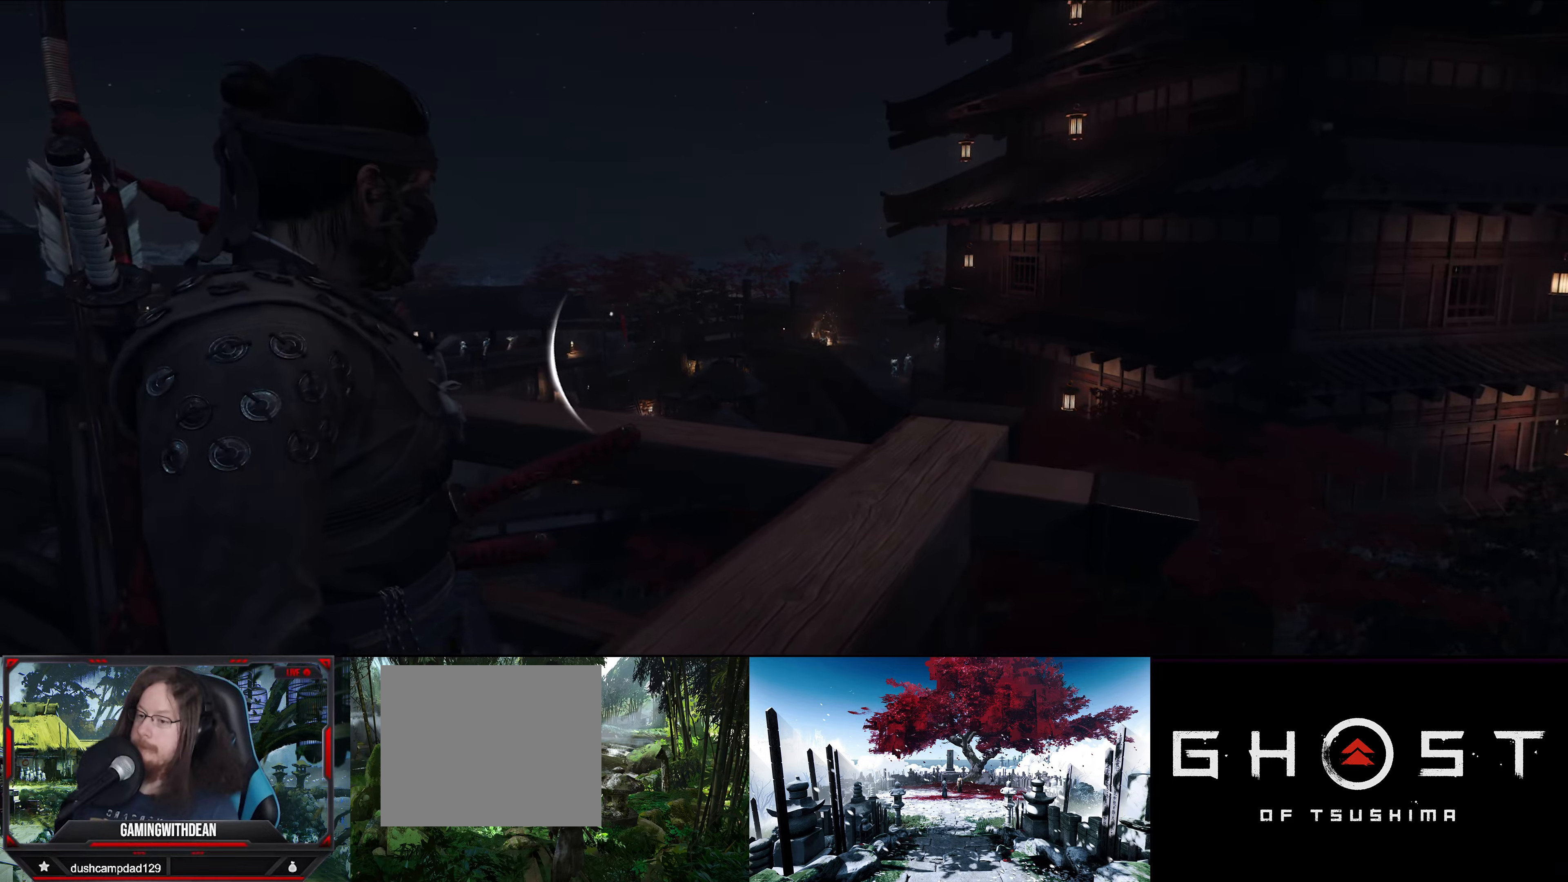
{"buttons": [], "left_stick": "center", "right_stick": "down-left", "events": []}
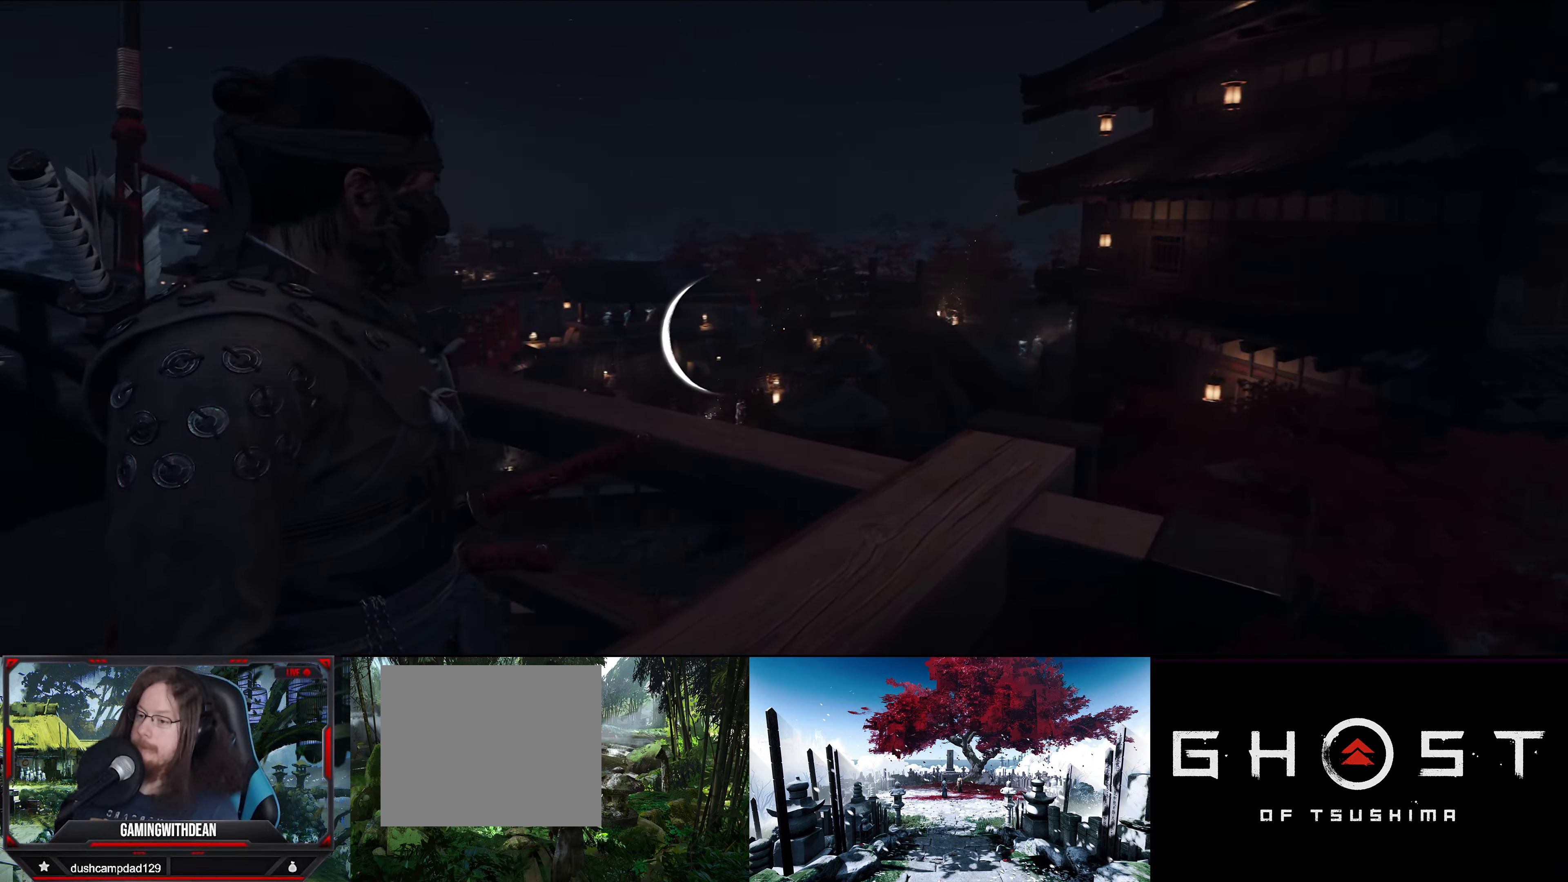
{"buttons": [], "left_stick": "center", "right_stick": "center", "events": [[383, "right_stick", "center"]]}
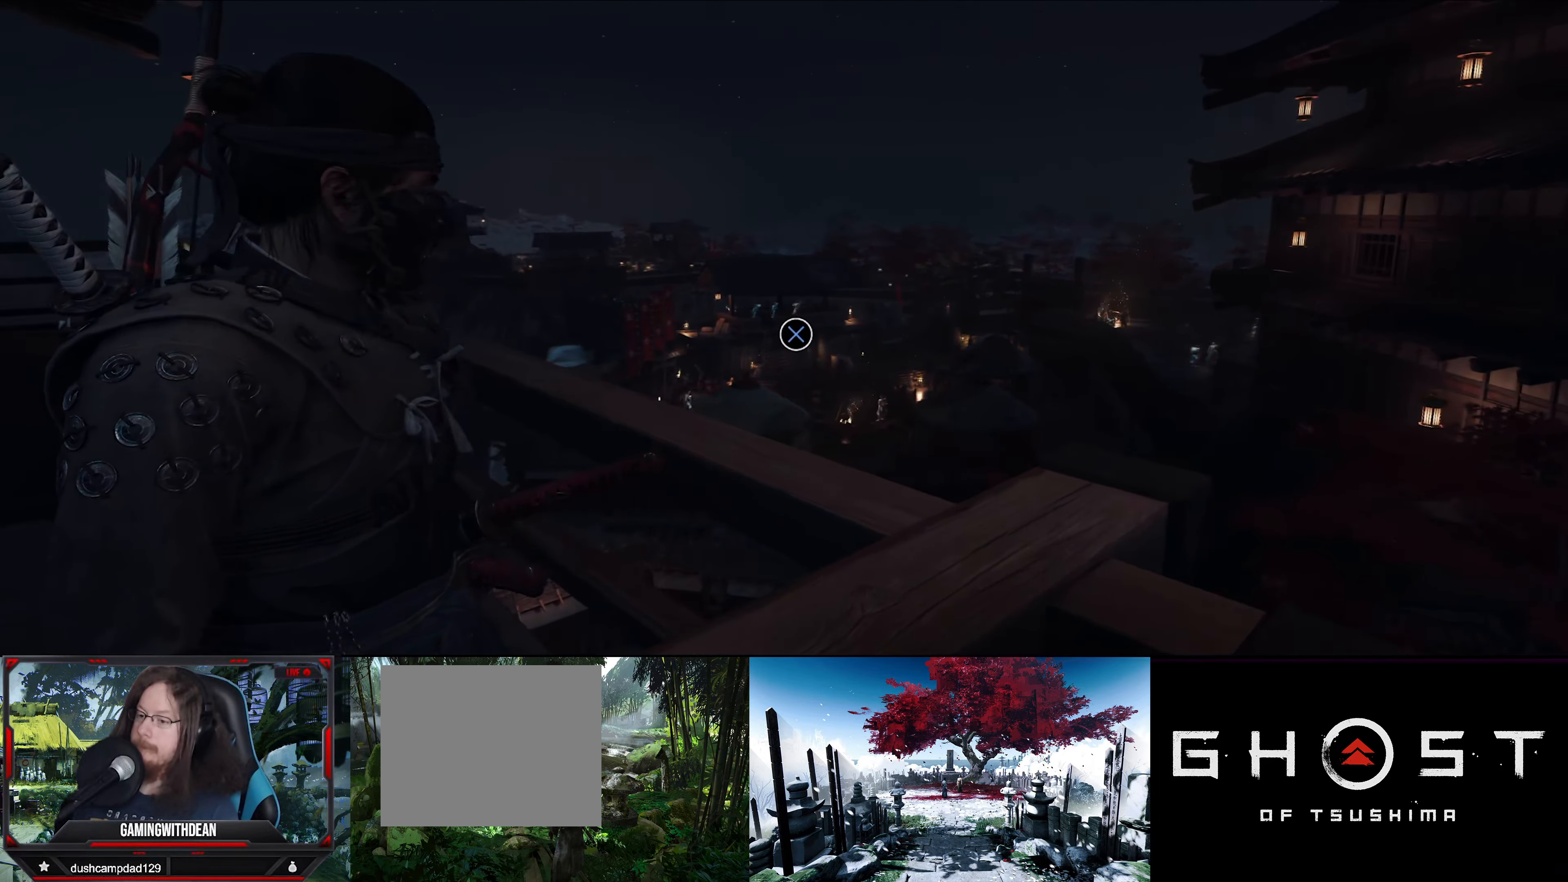
{"buttons": [], "left_stick": "center", "right_stick": "center", "events": [[33, "CROSS", "down"], [133, "CROSS", "up"]]}